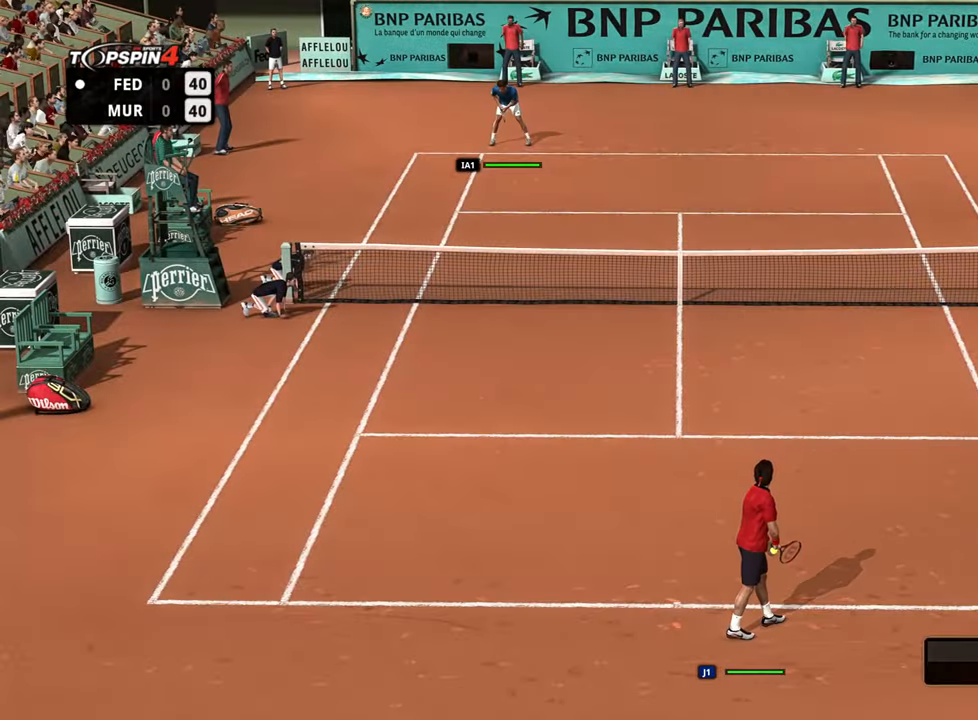
Gameplay with a controller (PlayStation layout); each line is a JSON object with the inputs held at the frame after it. "events" lists button and stick changes between this image and that frame as [ms after this image, input, new state], when the widget could be followed in between.
{"buttons": [], "left_stick": "center", "right_stick": "center", "events": [[50, "right_stick", "down-left"], [283, "right_stick", "center"]]}
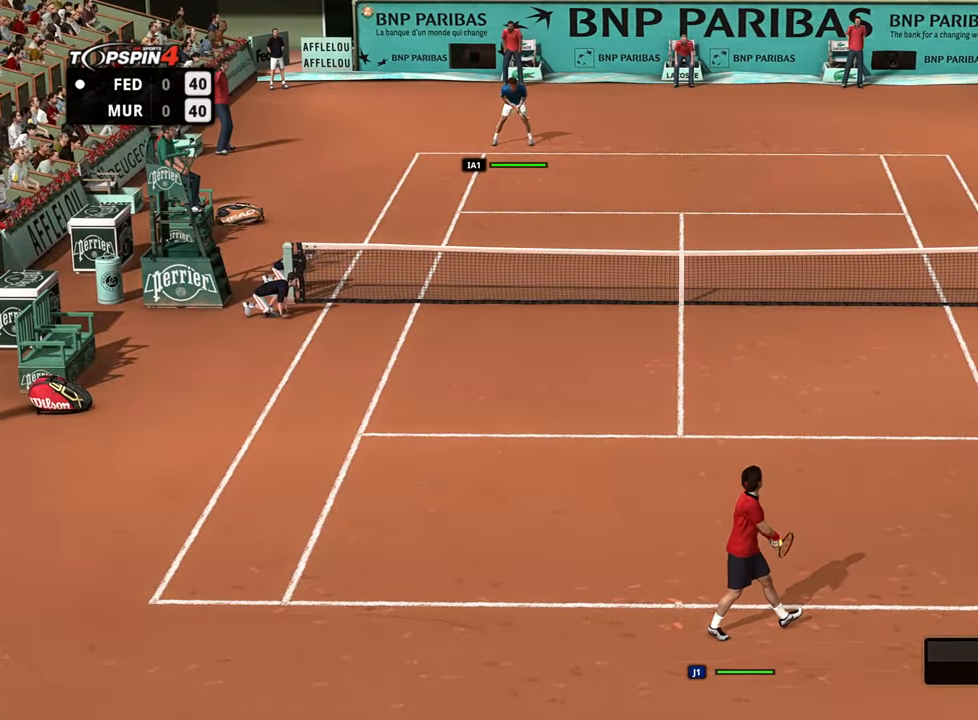
{"buttons": [], "left_stick": "up-right", "right_stick": "center", "events": [[284, "left_stick", "up-right"]]}
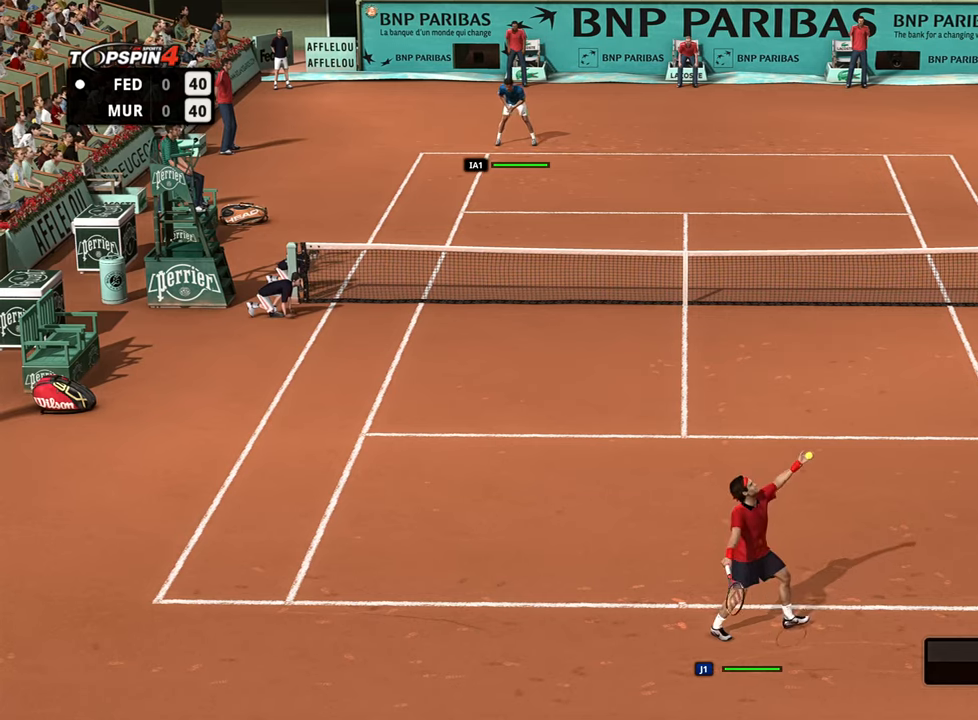
{"buttons": [], "left_stick": "center", "right_stick": "center", "events": [[350, "left_stick", "right"], [384, "right_stick", "up"], [450, "right_stick", "center"], [500, "left_stick", "center"]]}
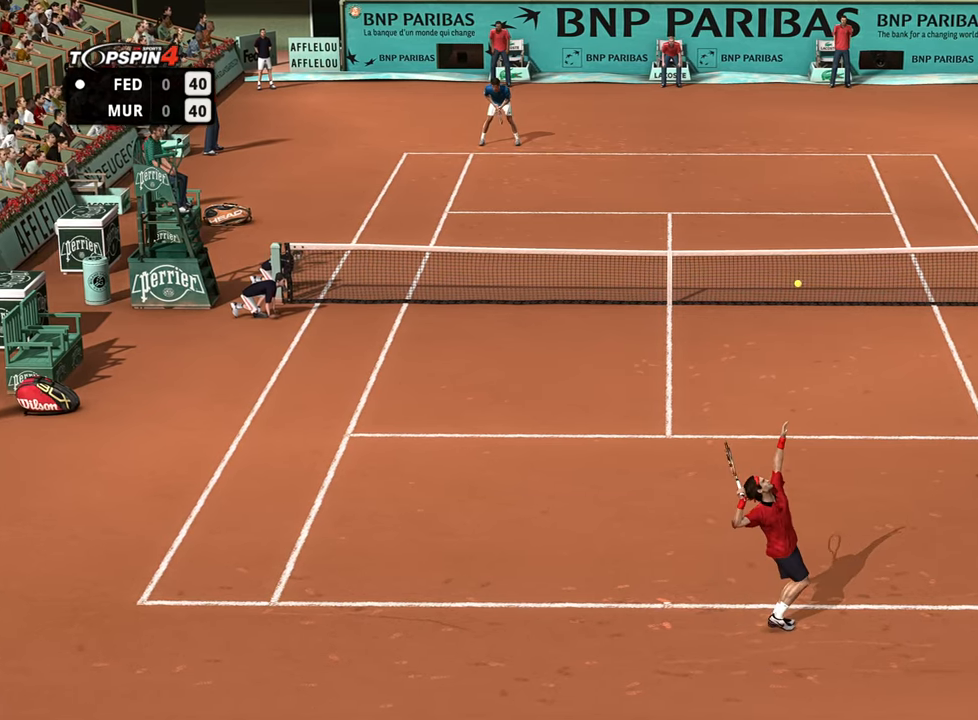
{"buttons": [], "left_stick": "left", "right_stick": "center", "events": [[17, "left_stick", "right"], [34, "left_stick", "center"], [451, "left_stick", "left"]]}
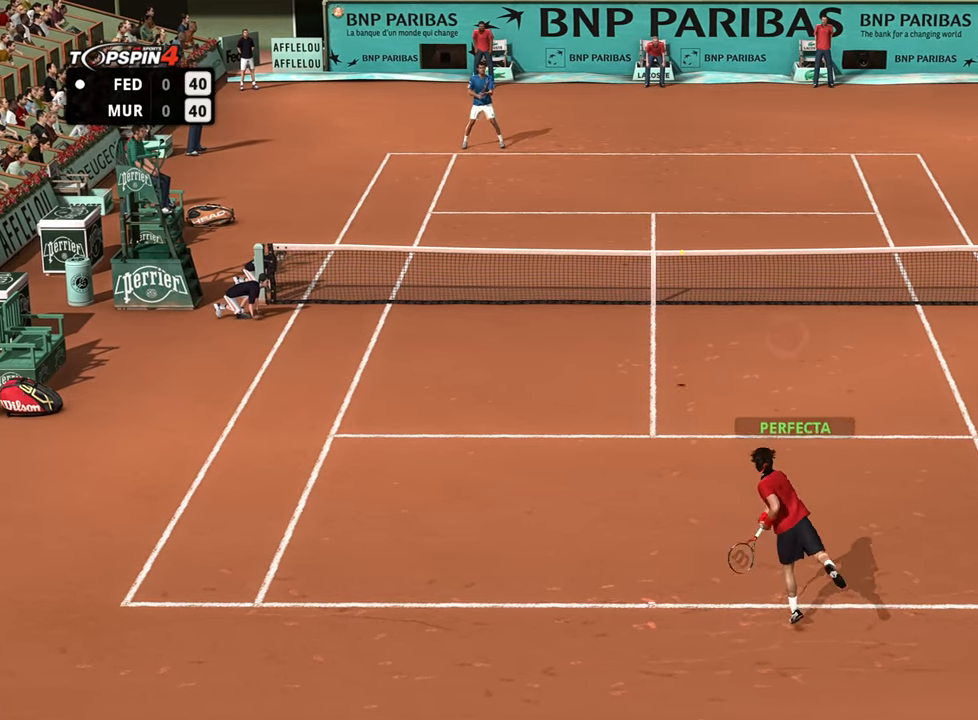
{"buttons": [], "left_stick": "down-left", "right_stick": "center", "events": [[17, "left_stick", "down-left"]]}
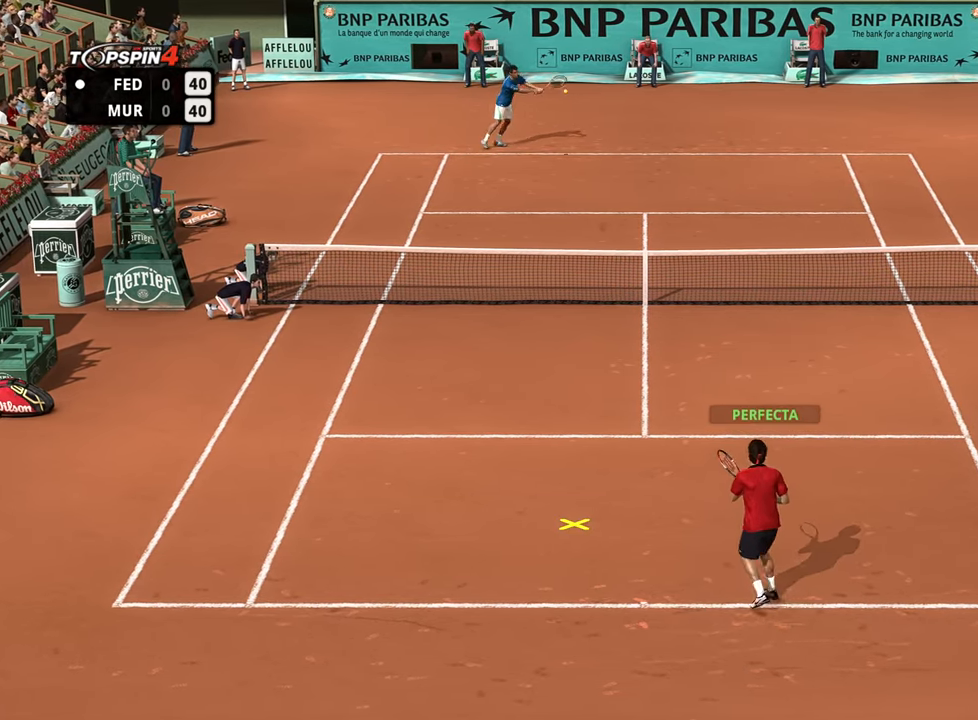
{"buttons": [], "left_stick": "down-left", "right_stick": "center", "events": []}
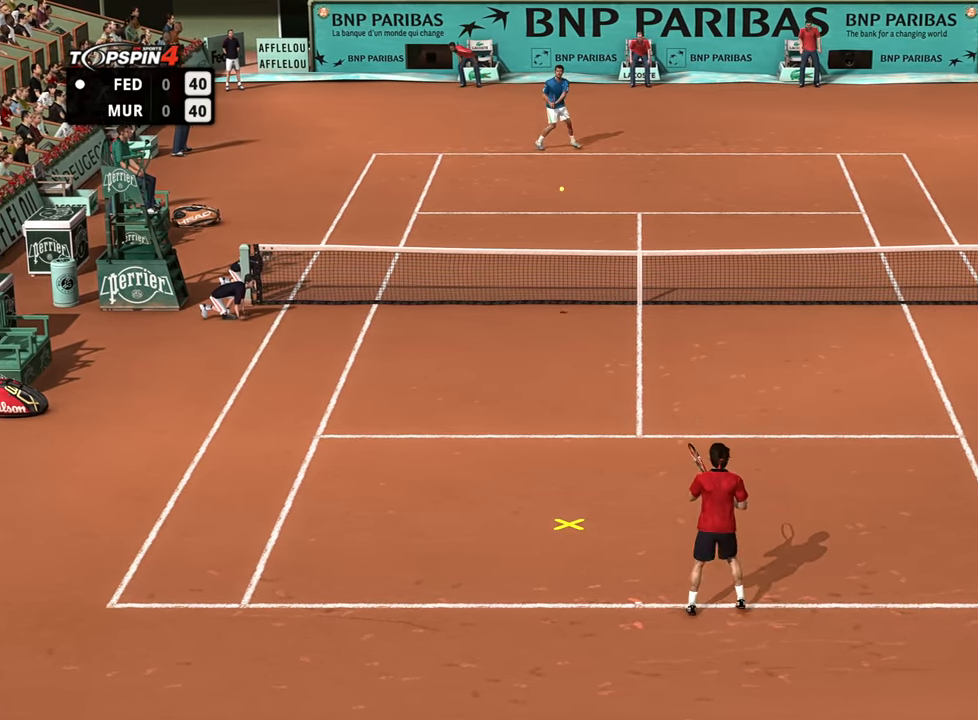
{"buttons": [], "left_stick": "up-right", "right_stick": "center", "events": [[250, "CROSS", "down"], [250, "left_stick", "up-right"], [300, "CROSS", "up"]]}
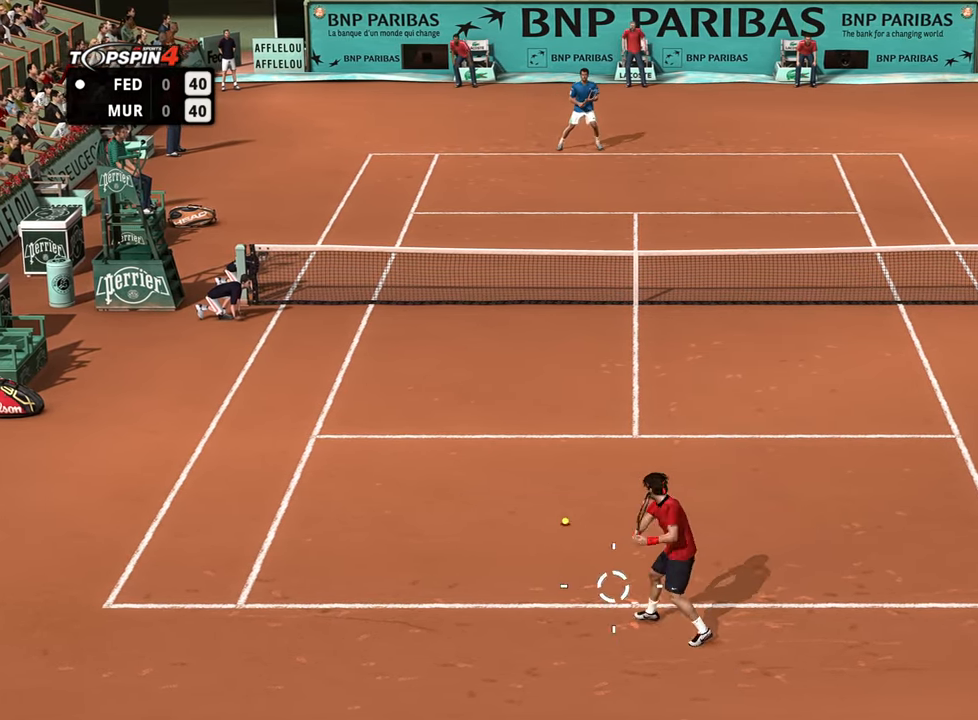
{"buttons": [], "left_stick": "center", "right_stick": "center", "events": [[351, "left_stick", "center"]]}
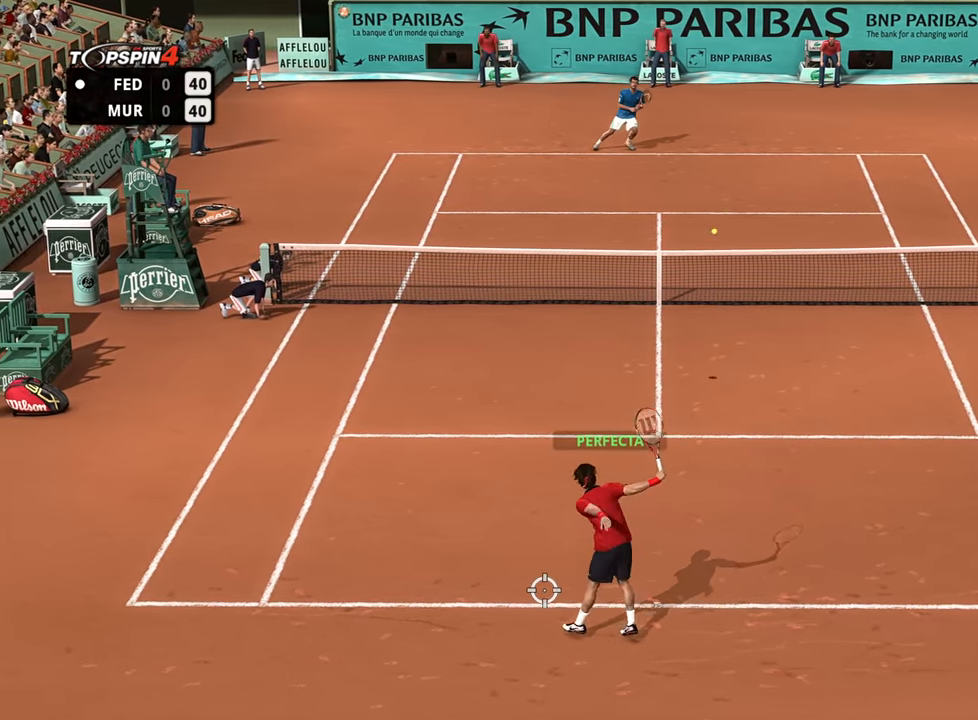
{"buttons": [], "left_stick": "down-left", "right_stick": "center", "events": [[450, "left_stick", "down-left"]]}
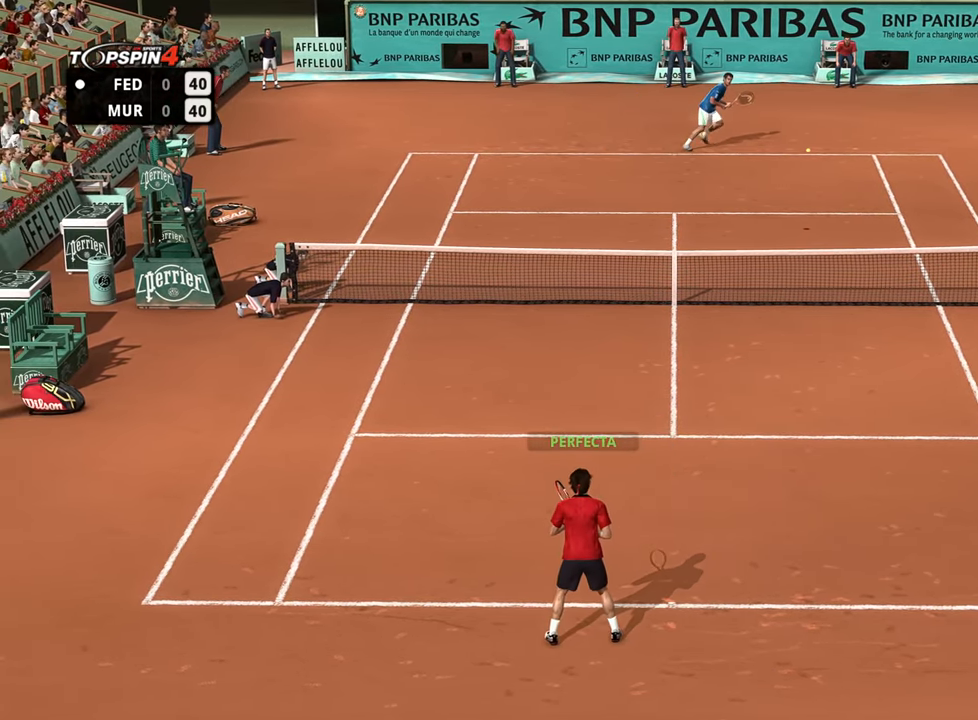
{"buttons": [], "left_stick": "down", "right_stick": "center", "events": [[384, "left_stick", "down"]]}
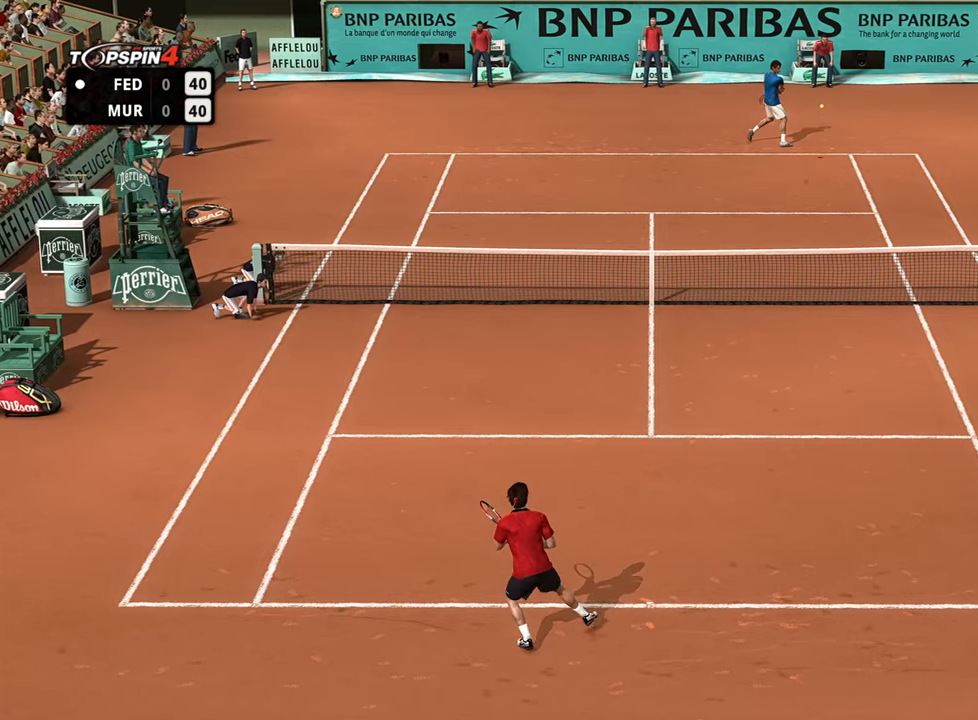
{"buttons": [], "left_stick": "left", "right_stick": "center", "events": [[100, "left_stick", "right"], [267, "left_stick", "left"]]}
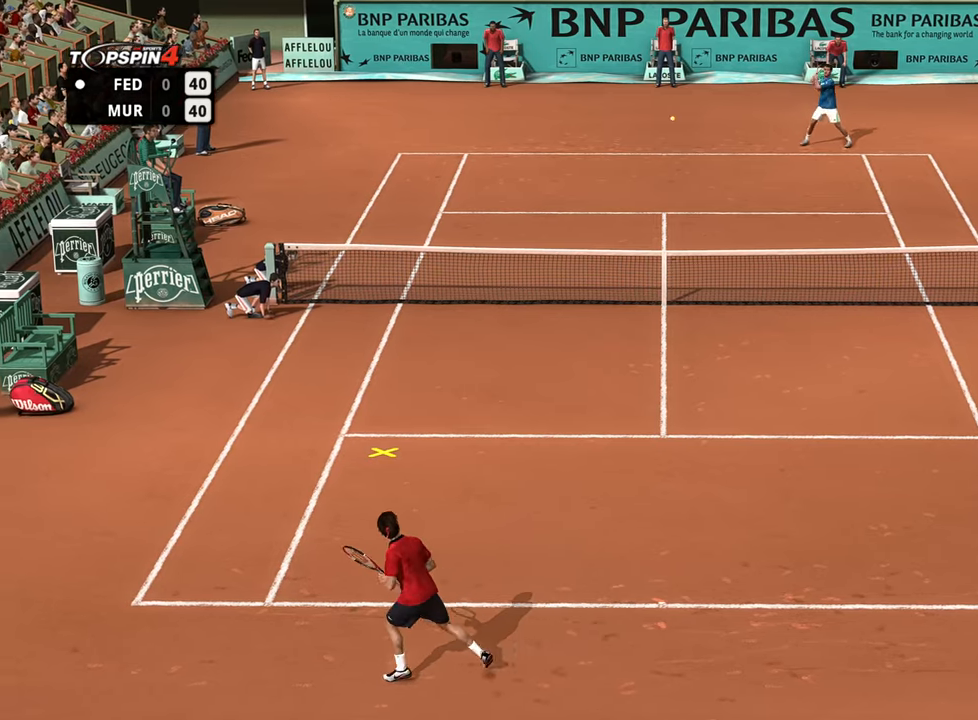
{"buttons": [], "left_stick": "right", "right_stick": "center", "events": [[283, "left_stick", "up-left"], [483, "left_stick", "right"]]}
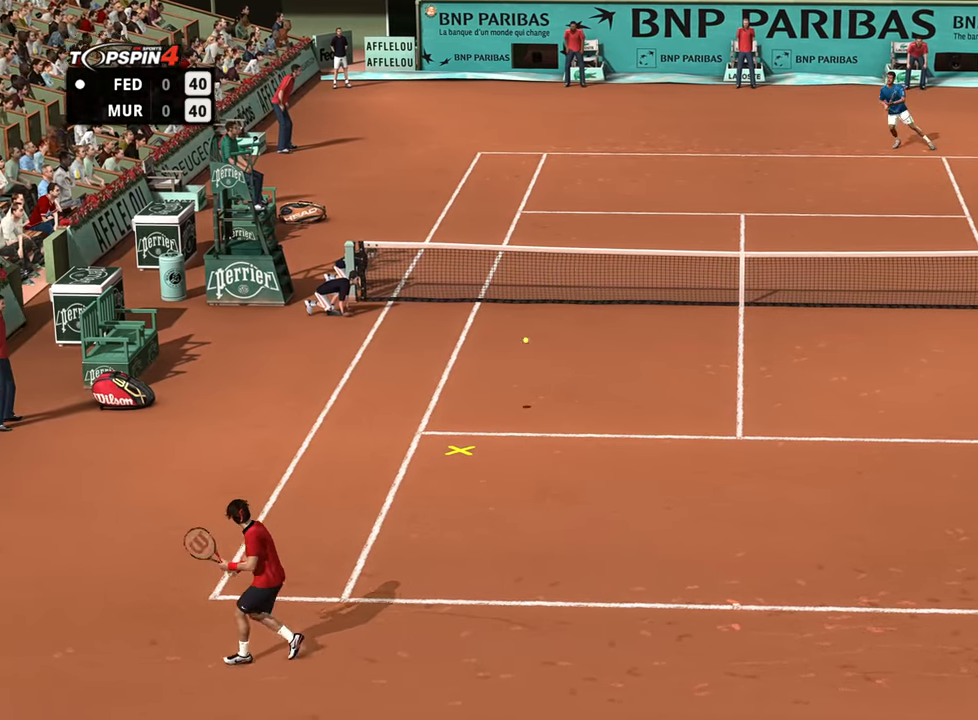
{"buttons": [], "left_stick": "down-right", "right_stick": "center", "events": [[100, "left_stick", "down-right"], [300, "CROSS", "down"], [367, "CROSS", "up"]]}
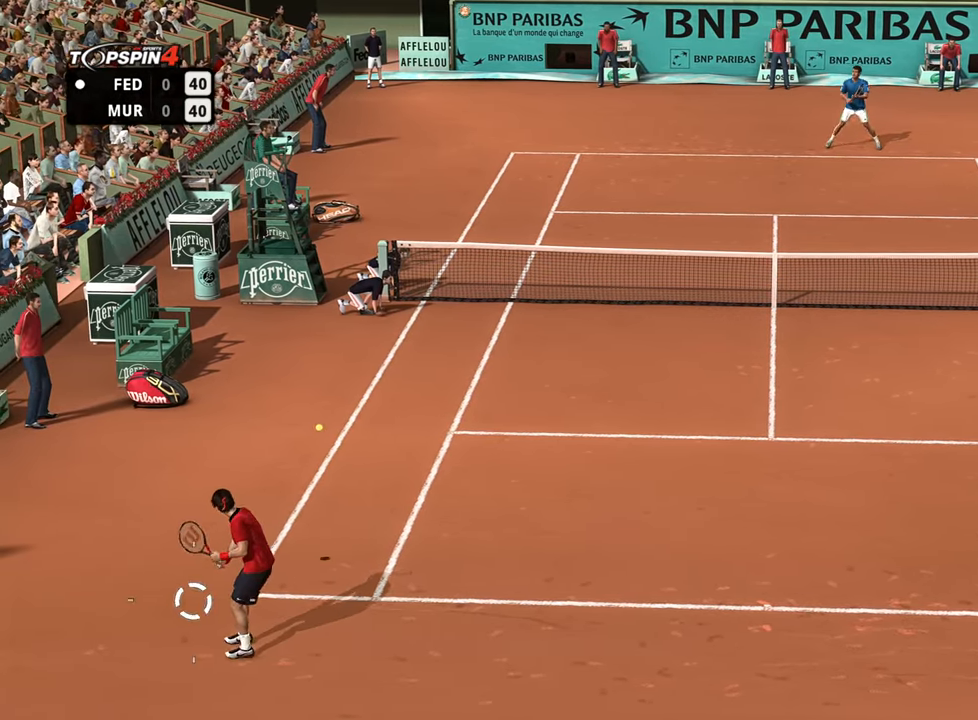
{"buttons": [], "left_stick": "down-right", "right_stick": "center", "events": []}
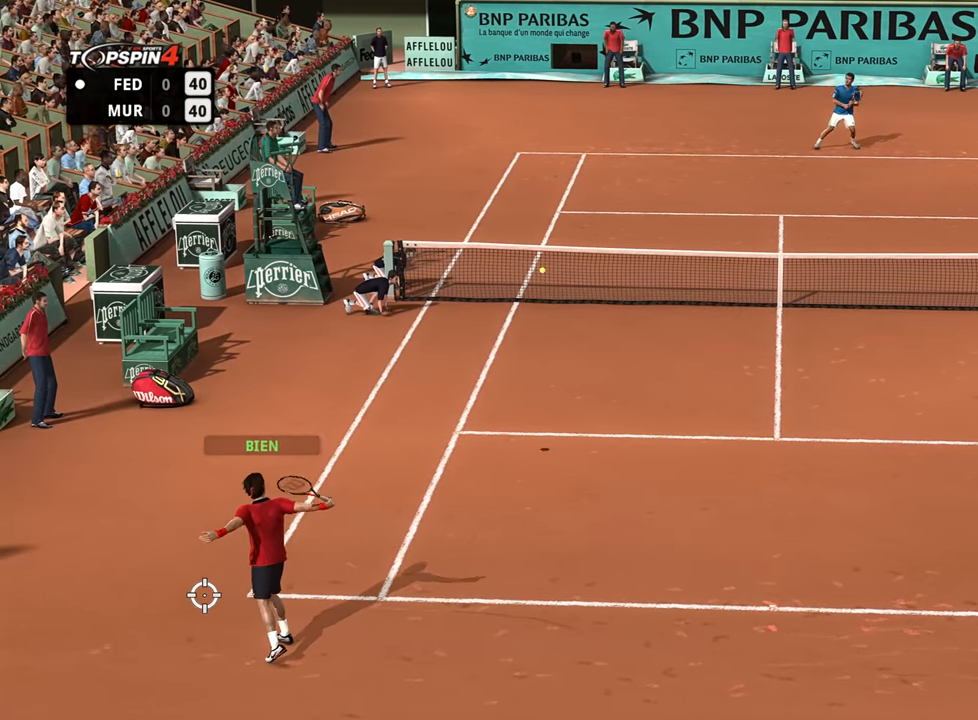
{"buttons": [], "left_stick": "down-right", "right_stick": "center", "events": []}
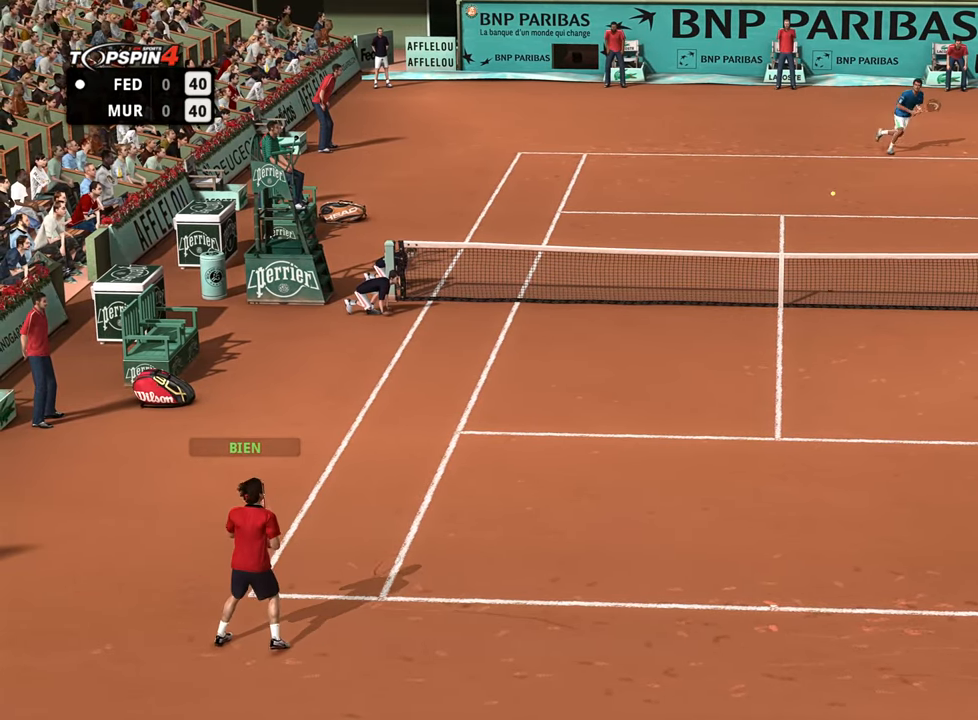
{"buttons": [], "left_stick": "right", "right_stick": "center", "events": [[333, "left_stick", "right"]]}
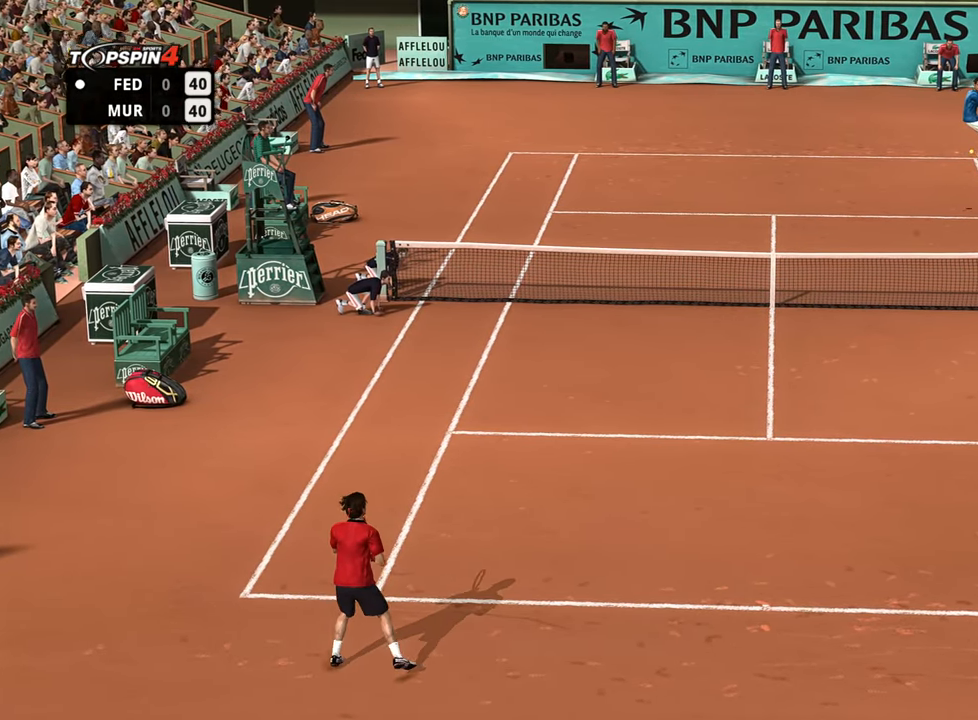
{"buttons": [], "left_stick": "right", "right_stick": "center", "events": []}
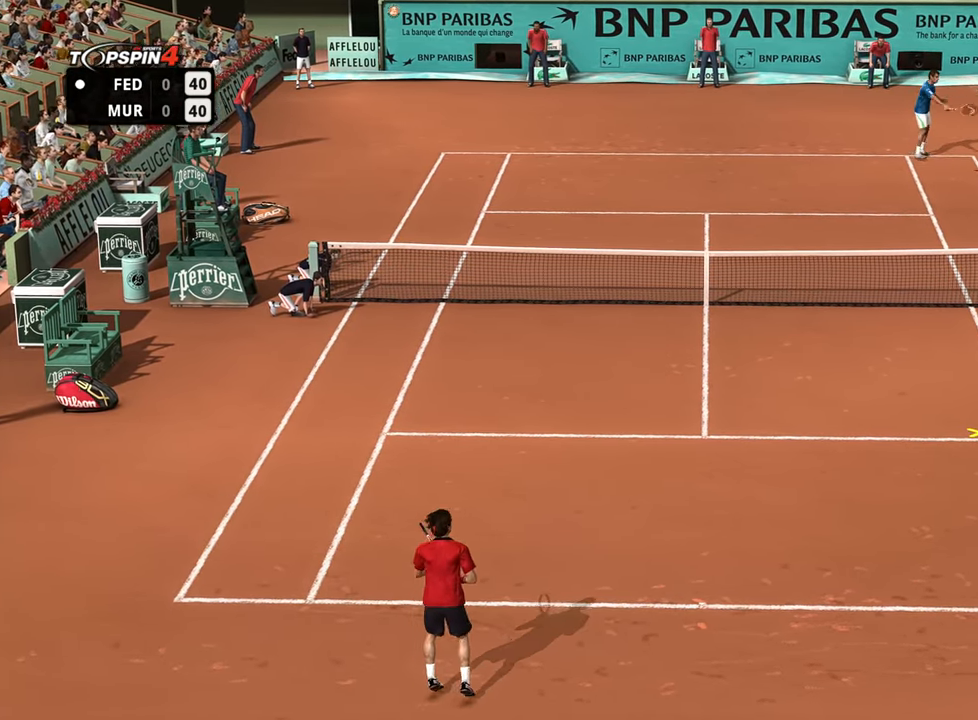
{"buttons": [], "left_stick": "up", "right_stick": "center", "events": [[50, "left_stick", "up-left"], [150, "left_stick", "right"], [266, "left_stick", "up-right"], [483, "left_stick", "up"]]}
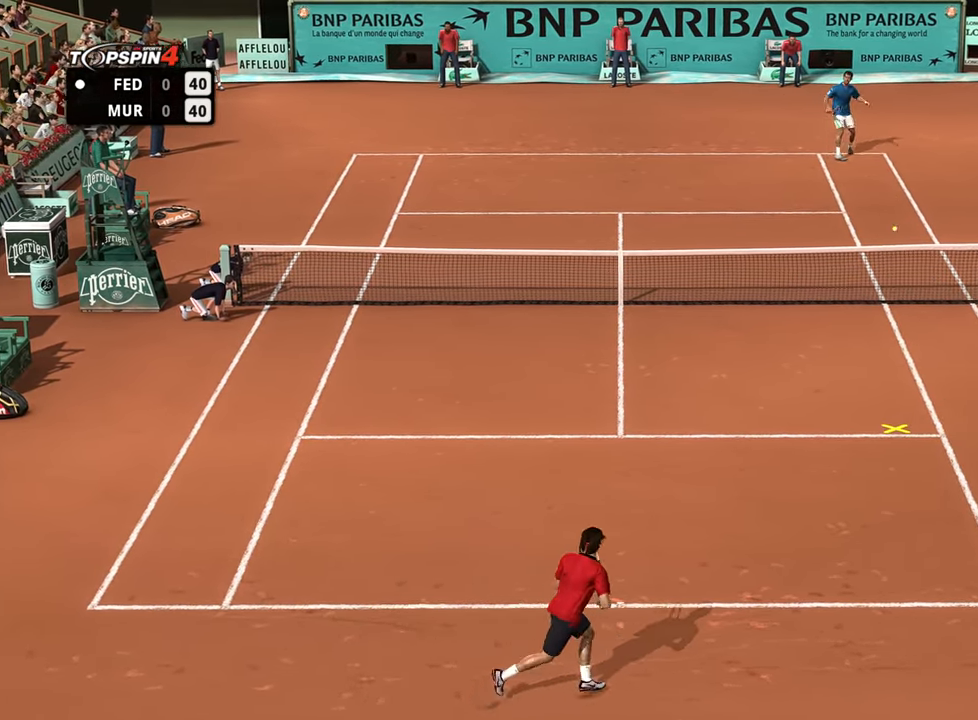
{"buttons": [], "left_stick": "up-left", "right_stick": "center", "events": [[200, "left_stick", "up-left"]]}
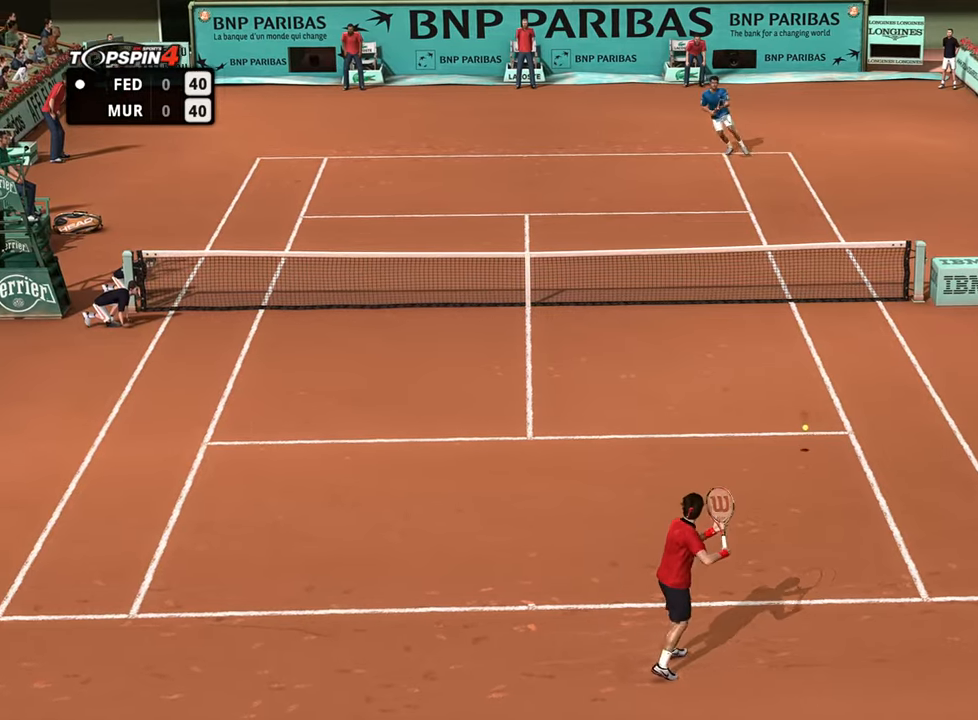
{"buttons": [], "left_stick": "up-left", "right_stick": "center", "events": [[50, "CIRCLE", "down"], [117, "CIRCLE", "up"]]}
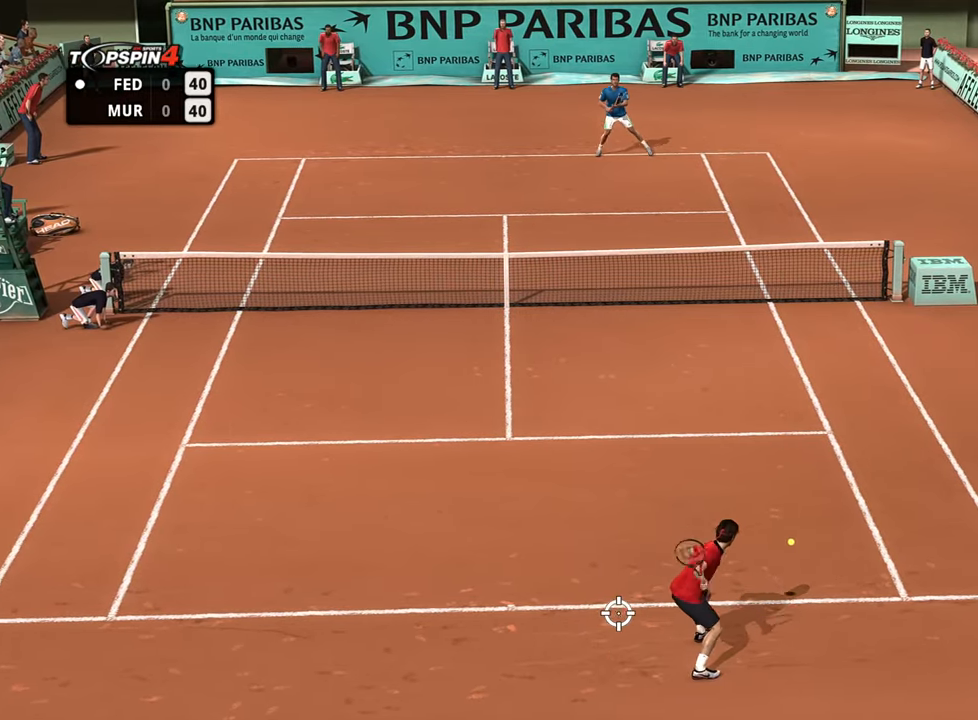
{"buttons": [], "left_stick": "center", "right_stick": "center", "events": [[401, "left_stick", "center"]]}
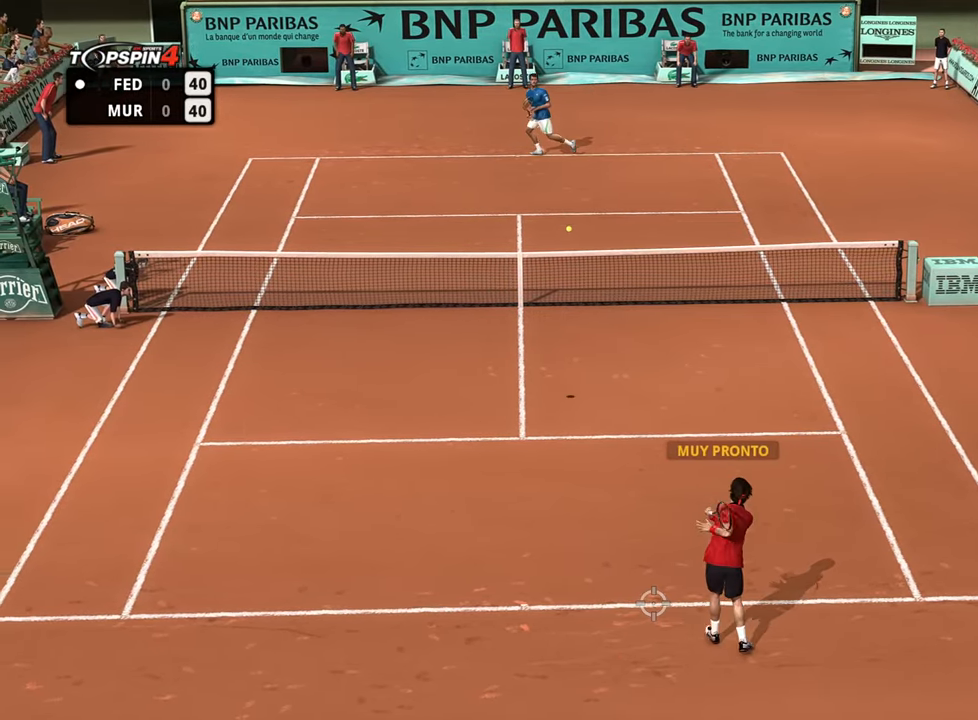
{"buttons": [], "left_stick": "center", "right_stick": "center", "events": []}
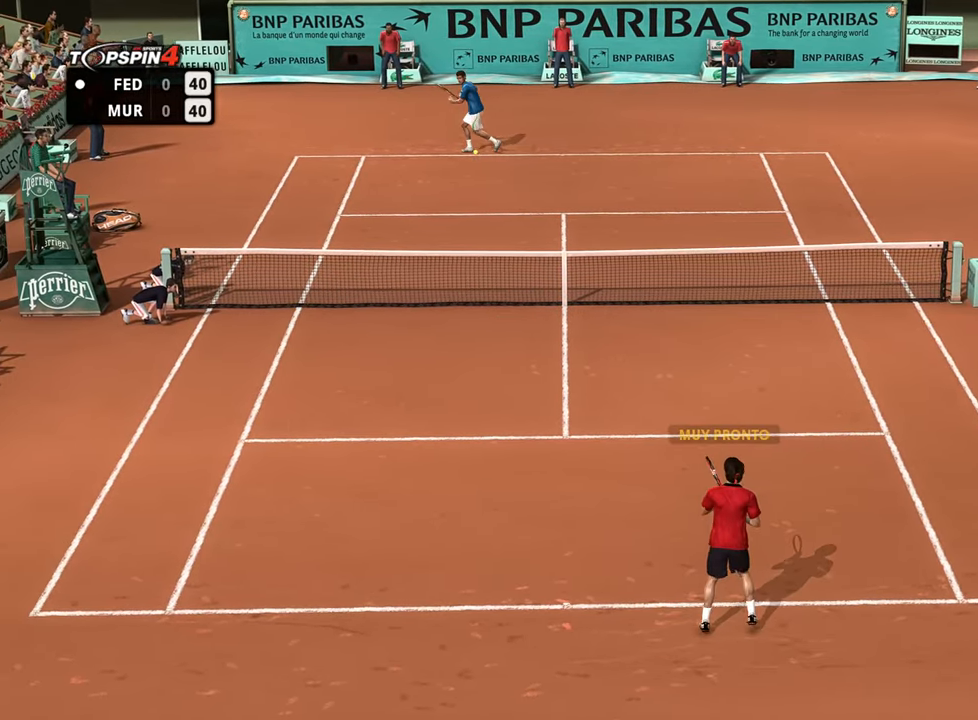
{"buttons": [], "left_stick": "left", "right_stick": "center", "events": [[50, "left_stick", "left"]]}
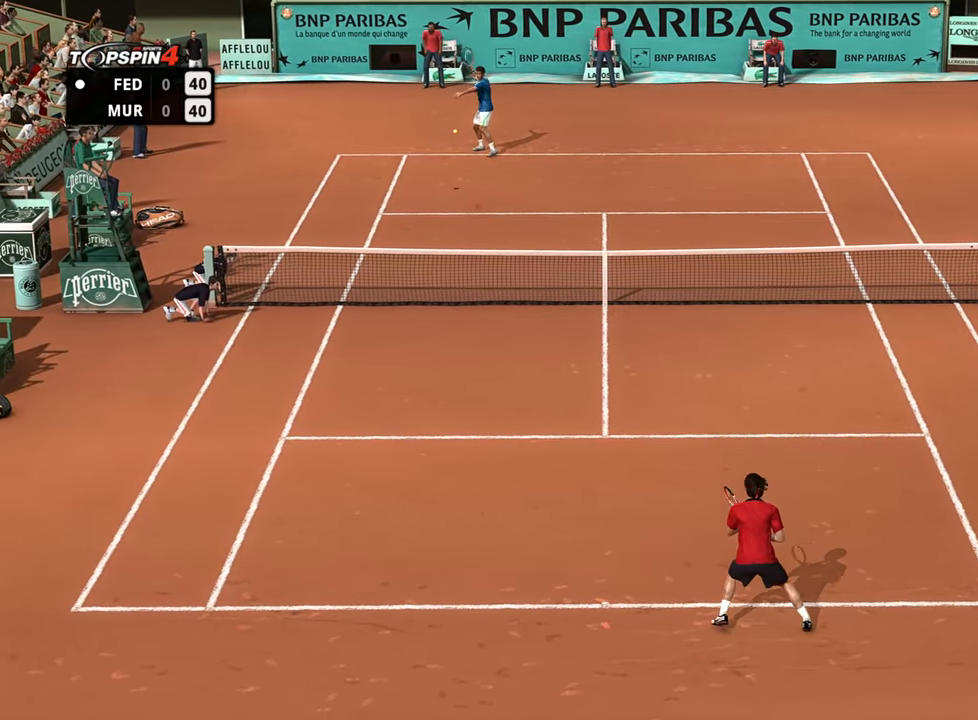
{"buttons": [], "left_stick": "right", "right_stick": "center", "events": [[183, "left_stick", "up-right"], [350, "left_stick", "left"], [467, "left_stick", "right"]]}
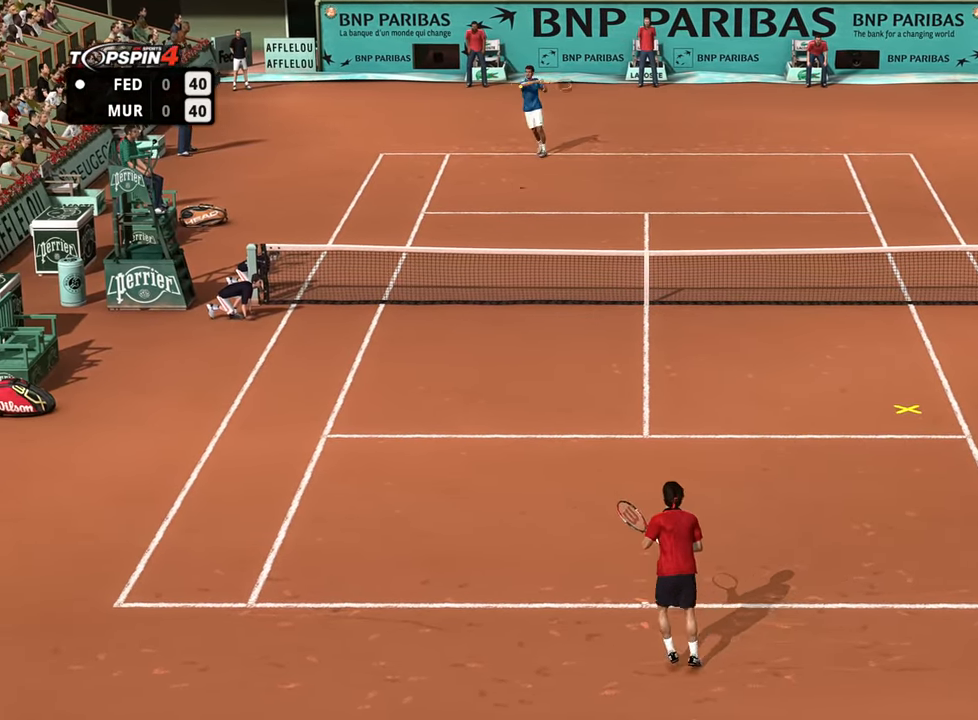
{"buttons": [], "left_stick": "right", "right_stick": "center", "events": []}
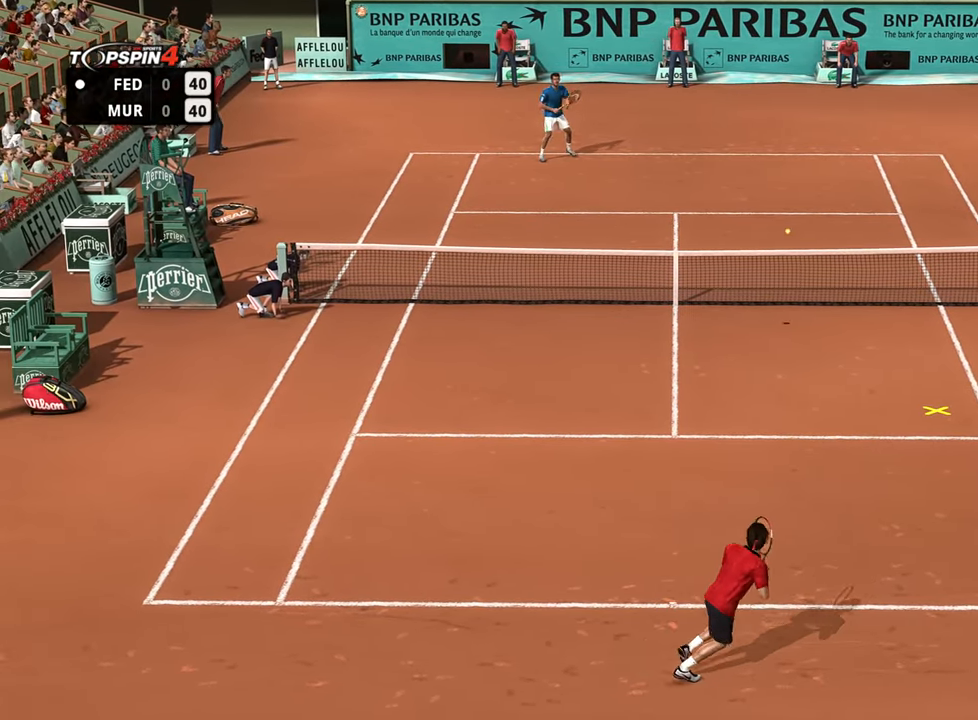
{"buttons": [], "left_stick": "right", "right_stick": "center", "events": []}
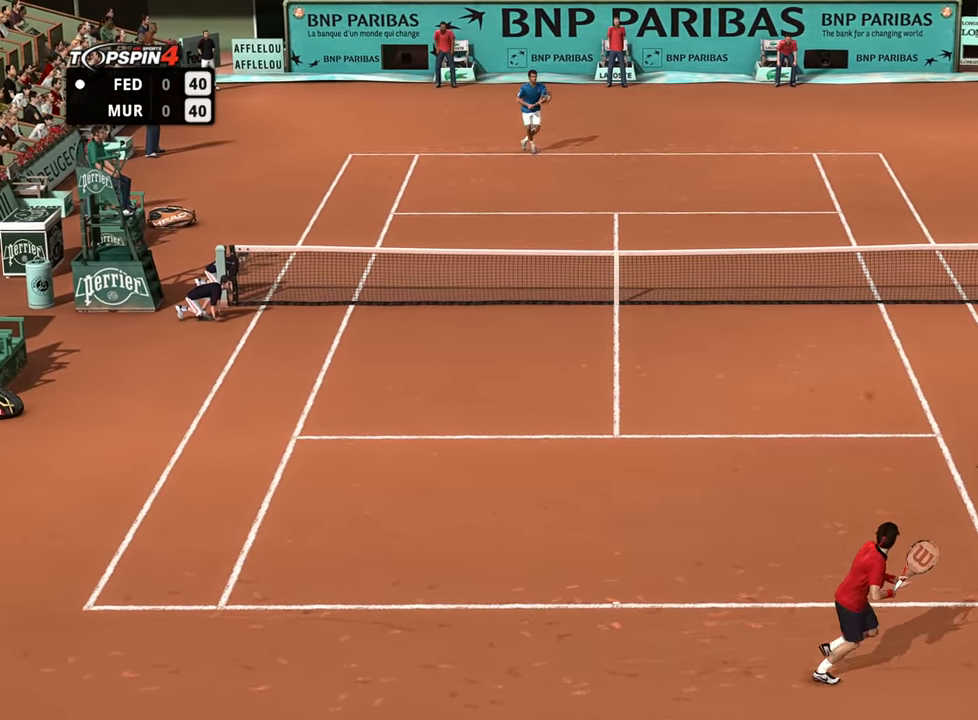
{"buttons": ["R1"], "left_stick": "down-left", "right_stick": "center", "events": [[83, "CIRCLE", "down"], [133, "left_stick", "left"], [150, "CIRCLE", "up"], [200, "left_stick", "down-left"], [333, "R1", "down"]]}